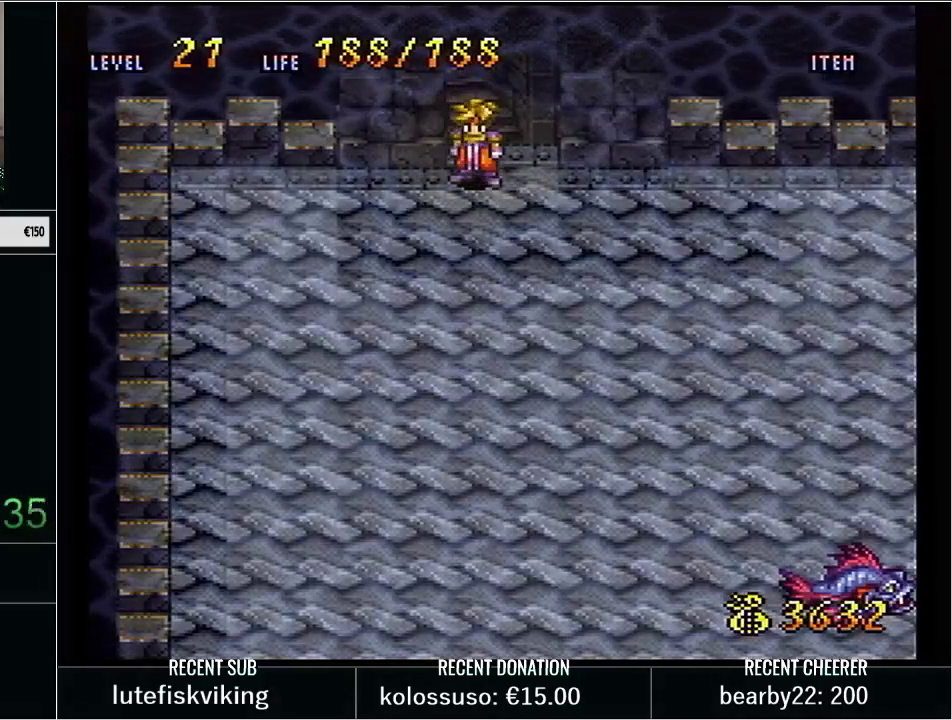
Gameplay with a controller (Nintendo layout); each line is a JSON object with the inputs held at the frame after it. "events" lists button and stick changes between this image and that frame as [ms after this image, input, new state], when the widget could be followed in between. Not read: L3 R3.
{"buttons": ["DPAD_DOWN"], "events": [[67, "DPAD_DOWN", "down"]]}
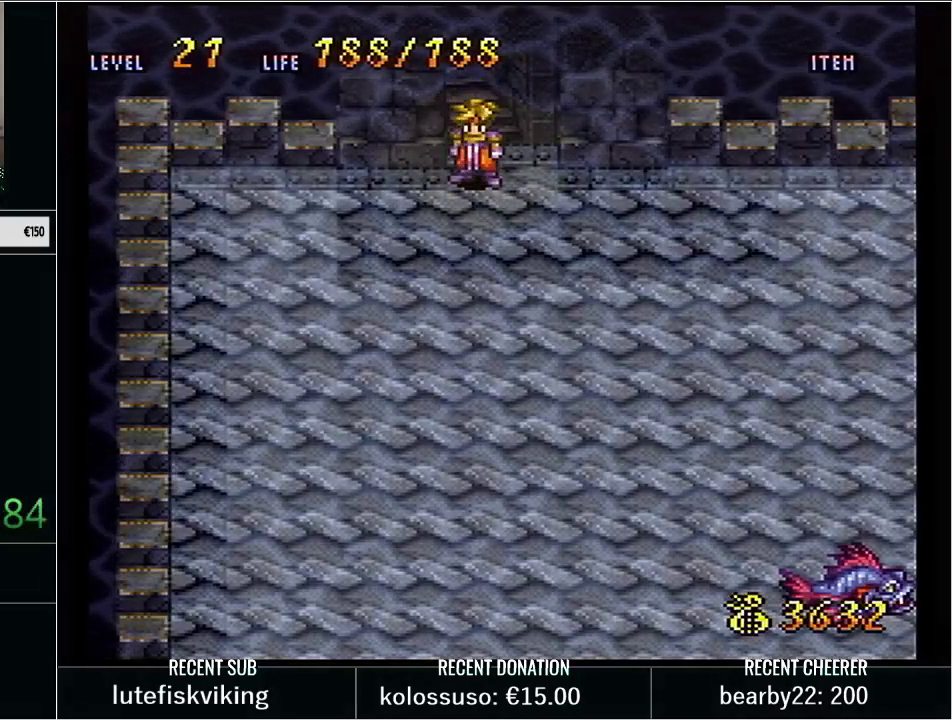
{"buttons": ["DPAD_DOWN"], "events": []}
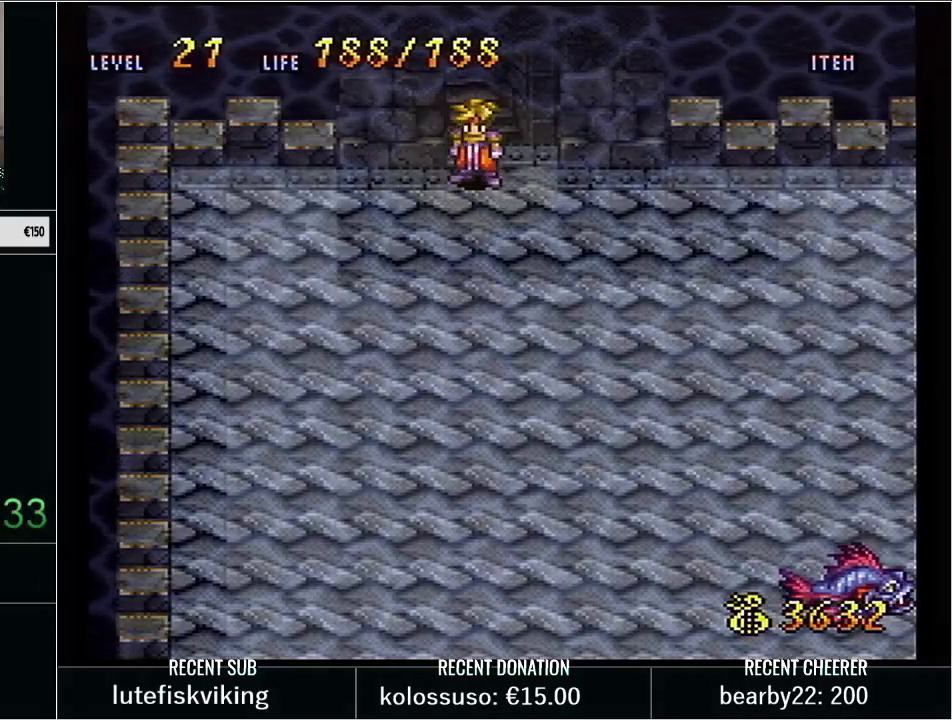
{"buttons": ["DPAD_DOWN"], "events": []}
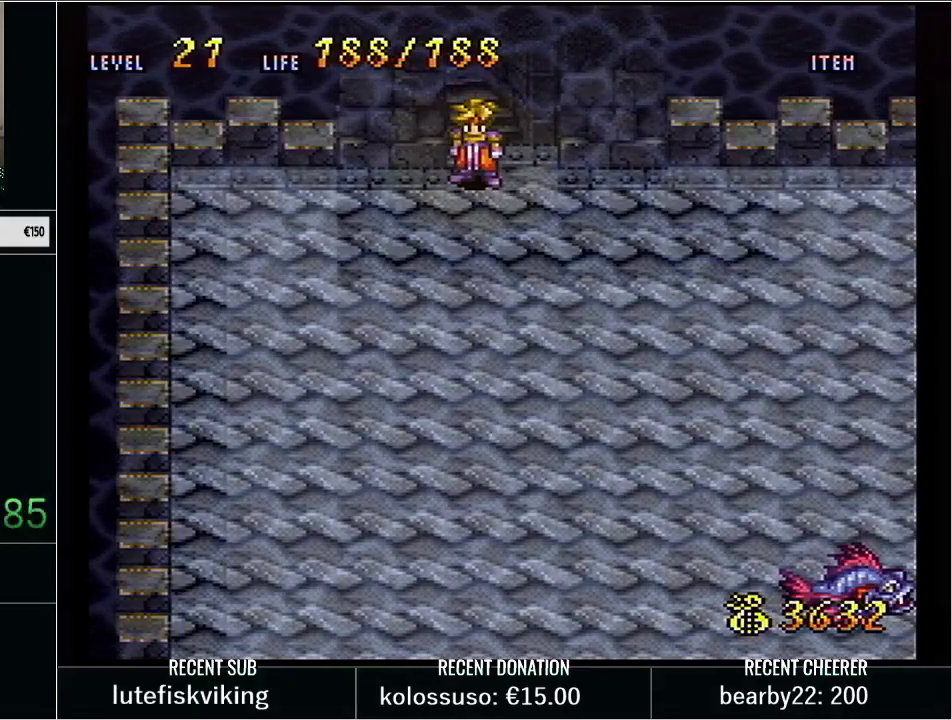
{"buttons": ["DPAD_DOWN"], "events": []}
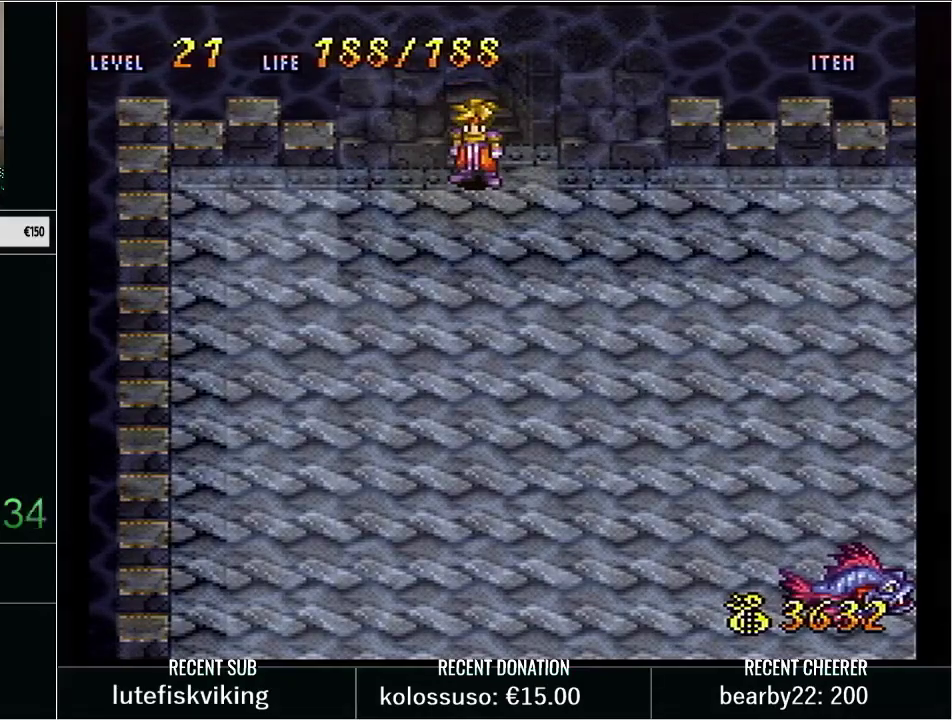
{"buttons": ["DPAD_DOWN"], "events": []}
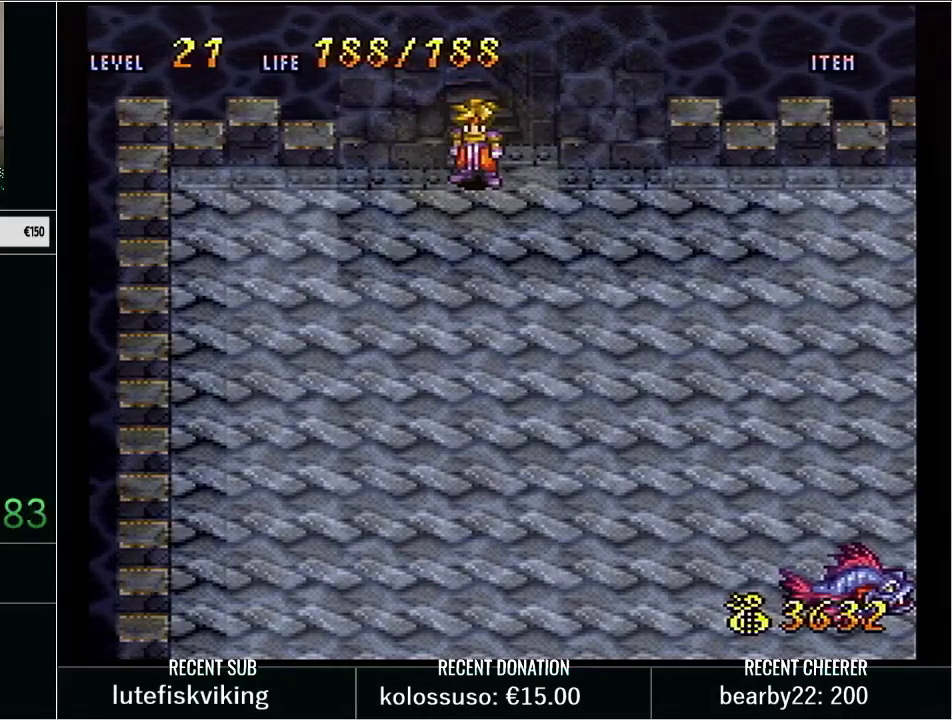
{"buttons": ["DPAD_DOWN"], "events": []}
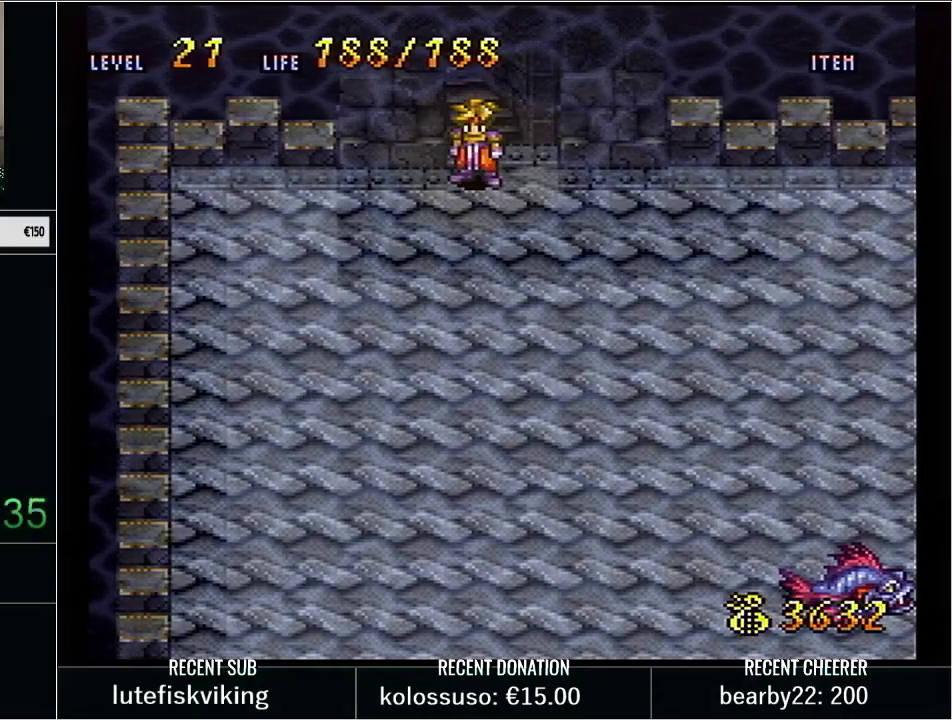
{"buttons": ["DPAD_DOWN"], "events": []}
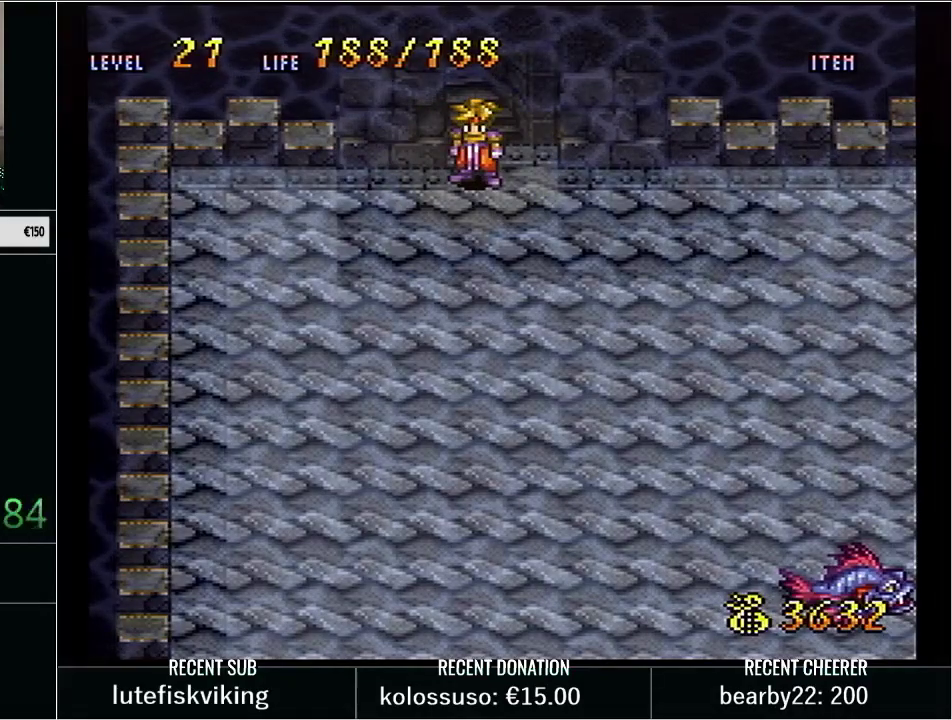
{"buttons": ["DPAD_DOWN"], "events": []}
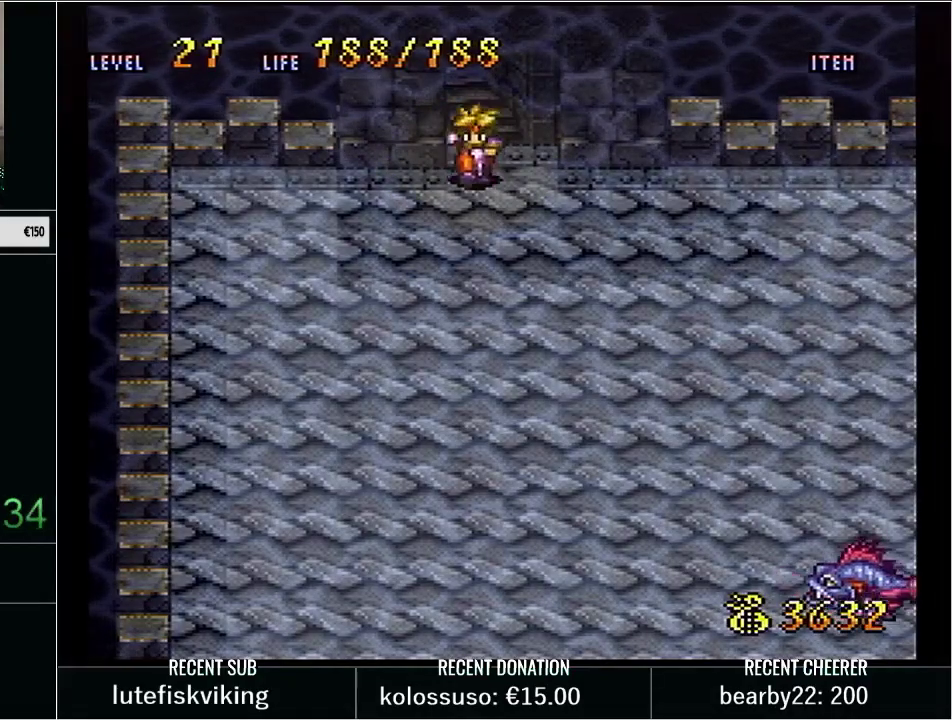
{"buttons": ["DPAD_DOWN"], "events": []}
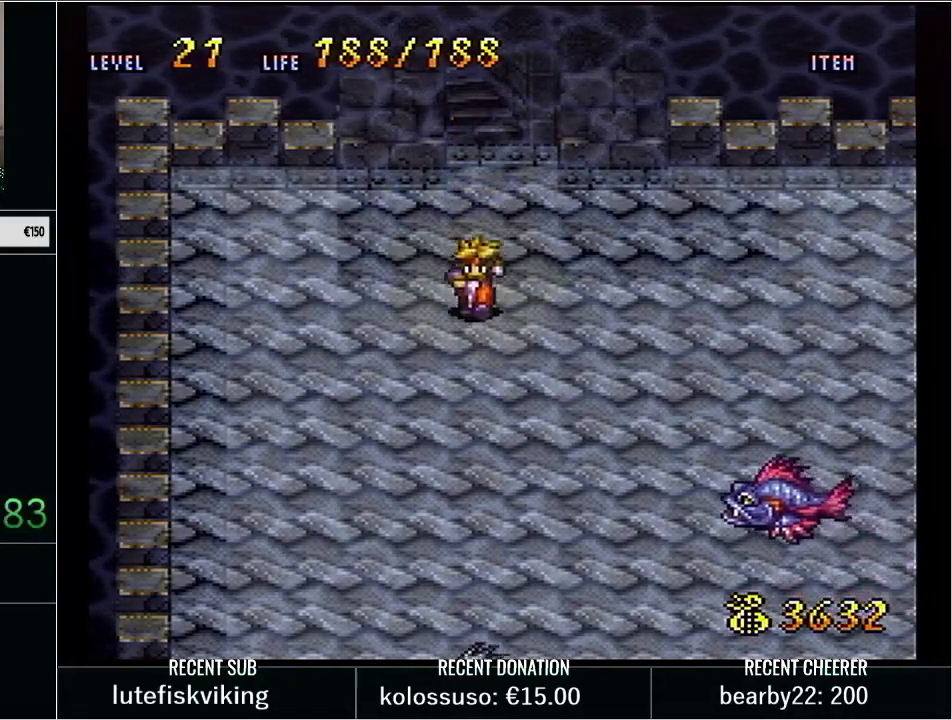
{"buttons": [], "events": [[383, "DPAD_DOWN", "up"]]}
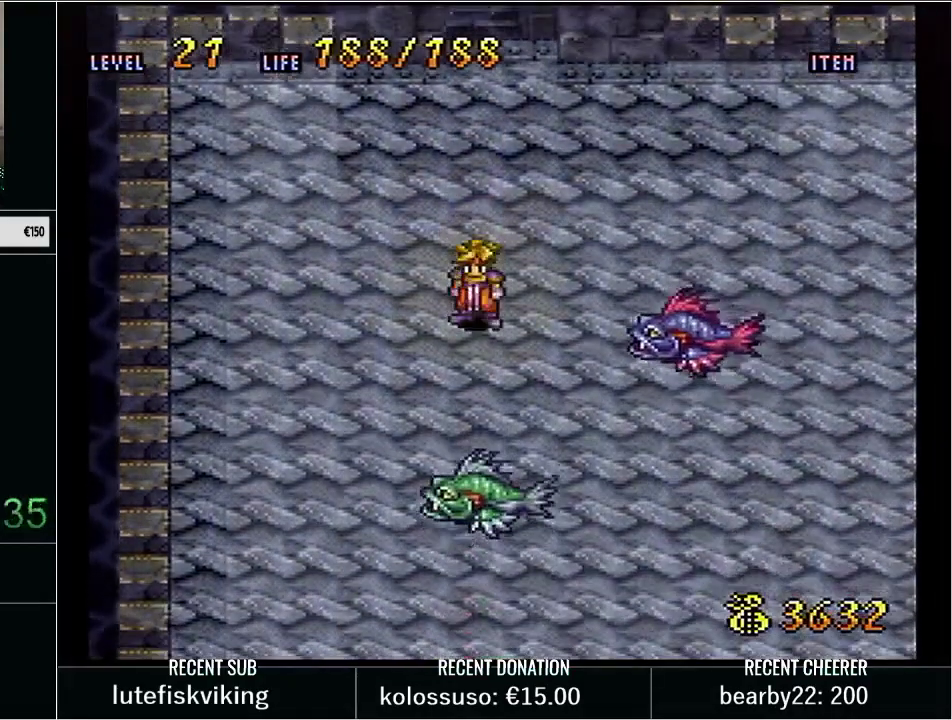
{"buttons": [], "events": [[167, "Y", "down"], [233, "DPAD_RIGHT", "down"], [300, "X", "down"], [450, "DPAD_RIGHT", "up"], [500, "X", "up"], [500, "Y", "up"]]}
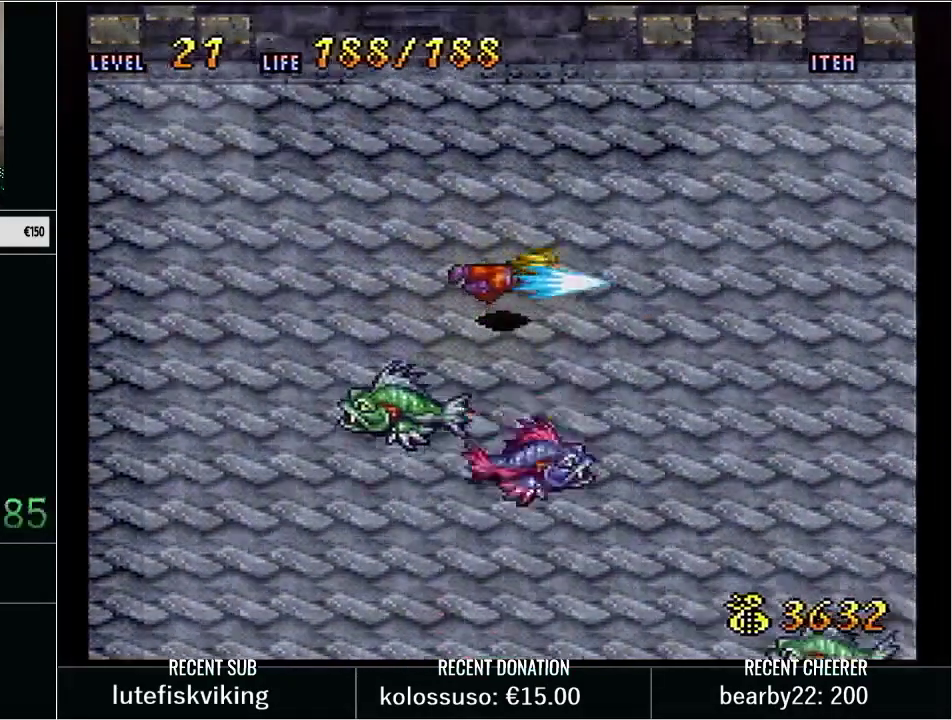
{"buttons": ["Y", "DPAD_UP", "DPAD_RIGHT"], "events": [[133, "DPAD_RIGHT", "down"], [167, "Y", "down"], [233, "DPAD_UP", "down"]]}
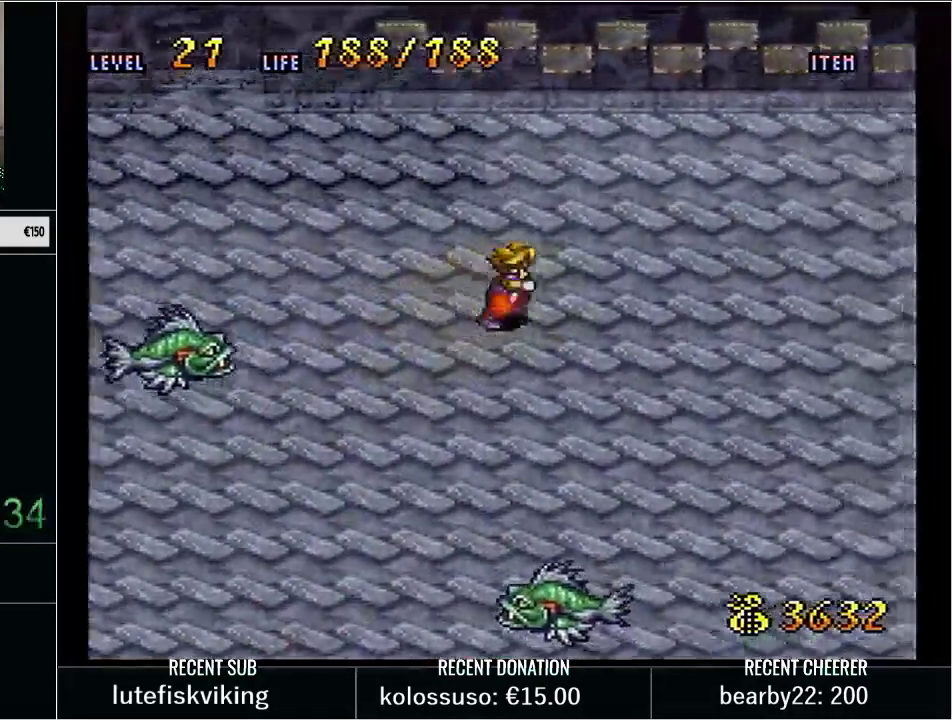
{"buttons": [], "events": [[50, "Y", "up"], [100, "DPAD_UP", "up"], [133, "START", "down"], [167, "DPAD_RIGHT", "up"], [317, "START", "up"]]}